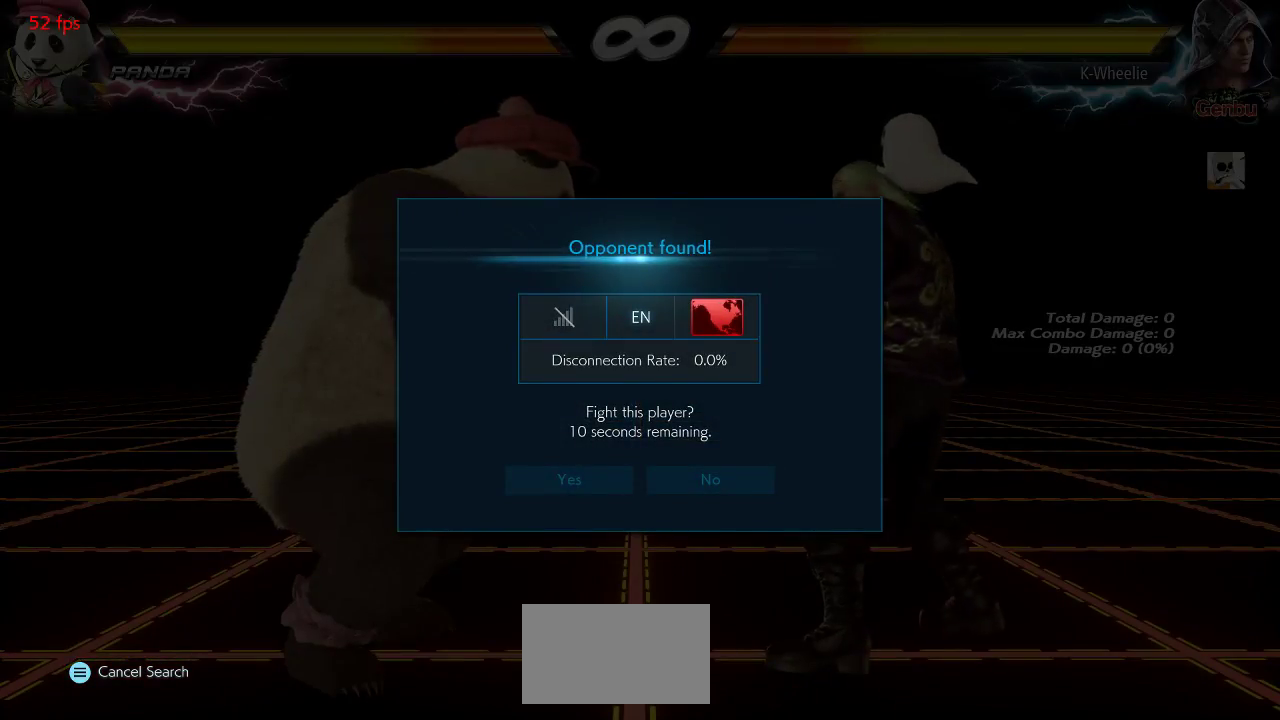
Gameplay with a controller (arcade stick); each line is a JSON object with the inputs held at the frame after it (dt_ms = milliseconds from this image to that frame). "events" lists button and stick changes between this image and that frame as [ms after this image, input, new state], when the widget could be followed in between. Not read: L3 R3.
{"dt_ms": 500, "buttons": [], "left_stick": "center", "events": [[433, "CROSS", "down"], [467, "CROSS", "up"]]}
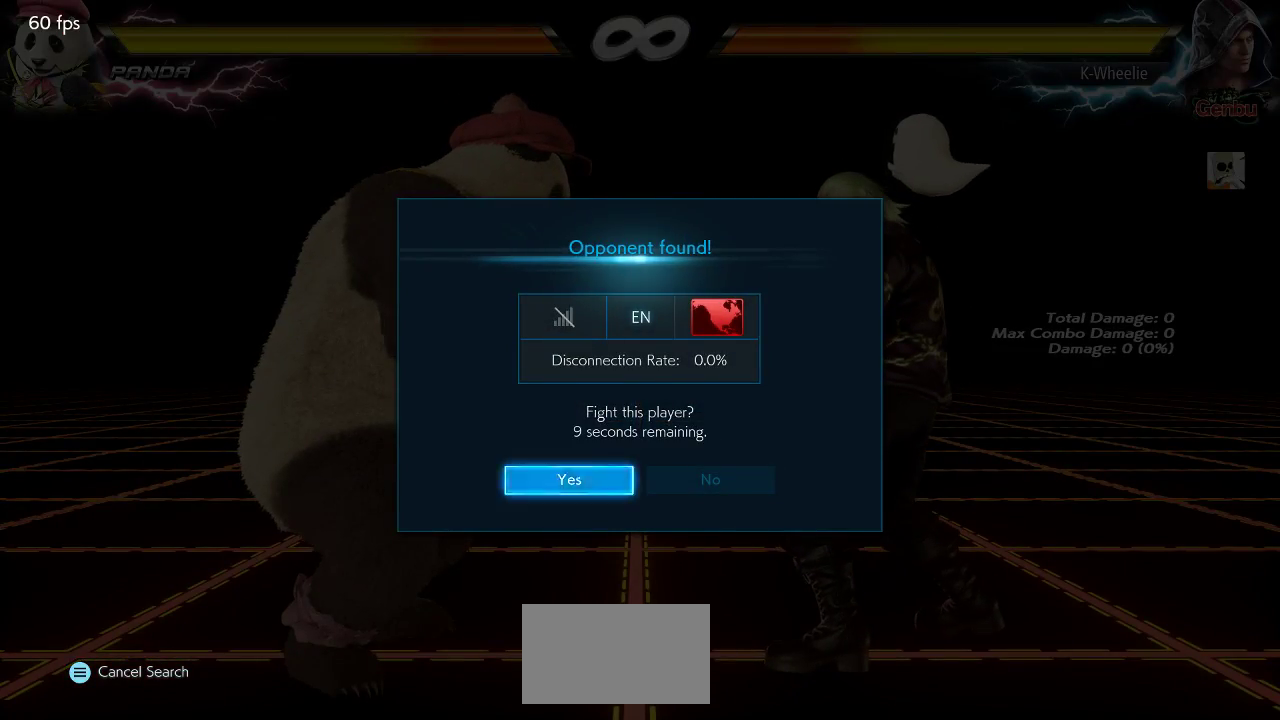
{"dt_ms": 1000, "buttons": ["TRIANGLE"], "left_stick": "down-left"}
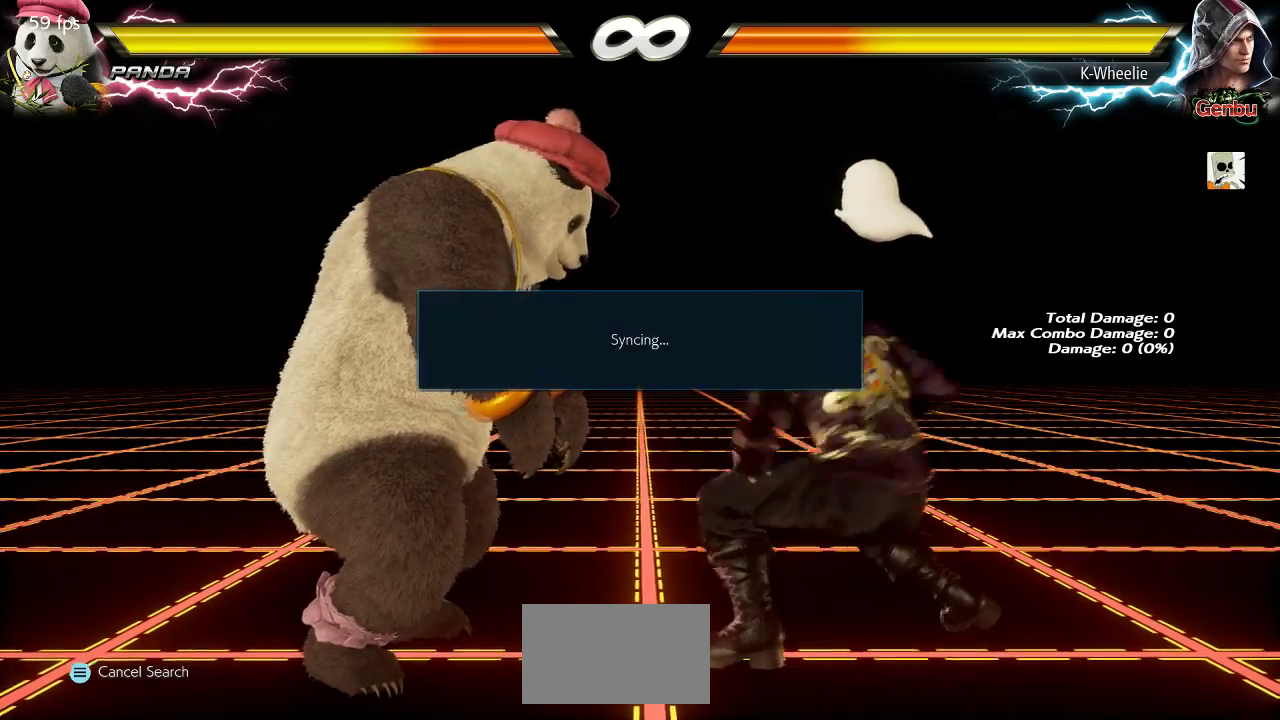
{"dt_ms": 500, "buttons": [], "left_stick": "center"}
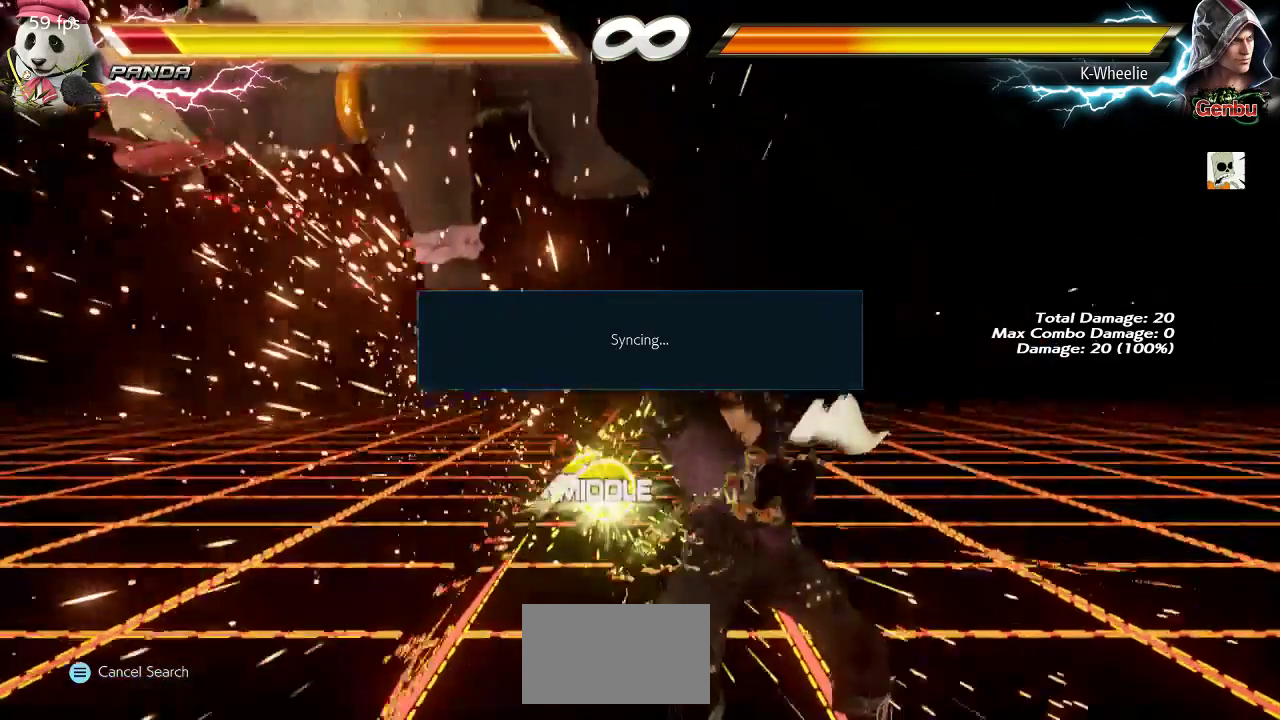
{"dt_ms": 500, "buttons": ["SQUARE"], "left_stick": "center"}
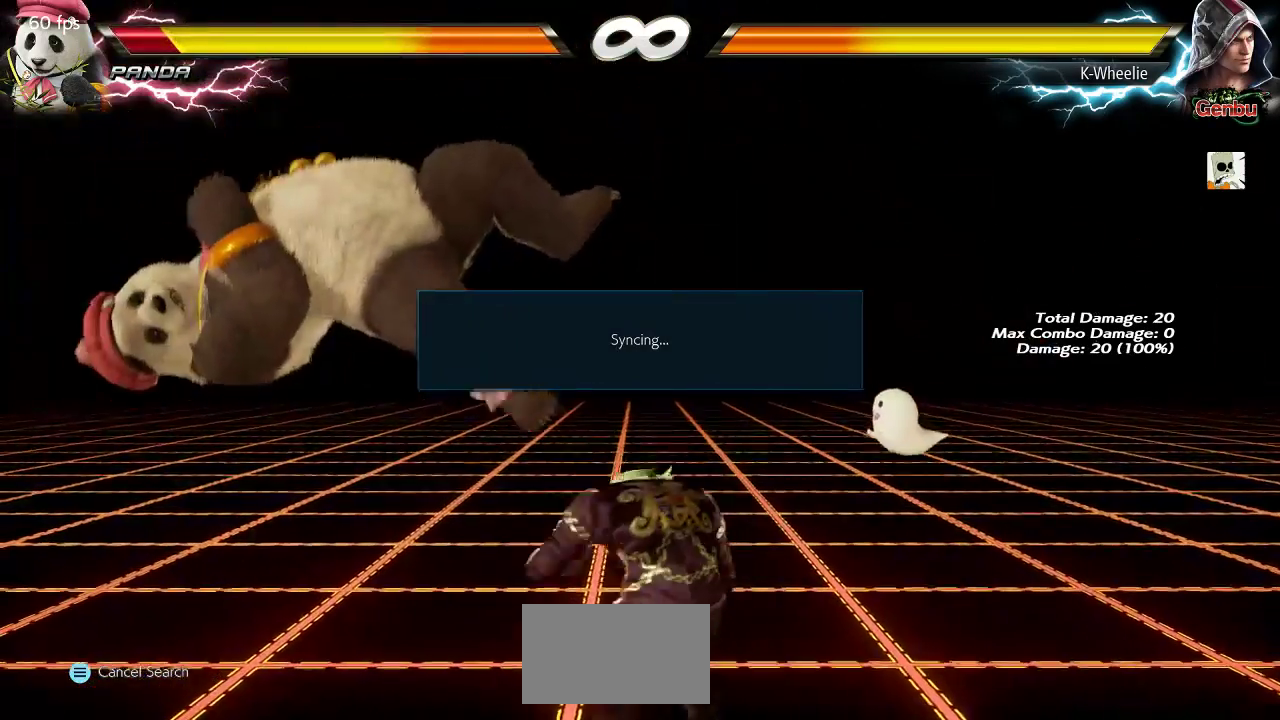
{"dt_ms": 500, "buttons": [], "left_stick": "right", "events": [[17, "left_stick", "right"], [67, "SQUARE", "up"]]}
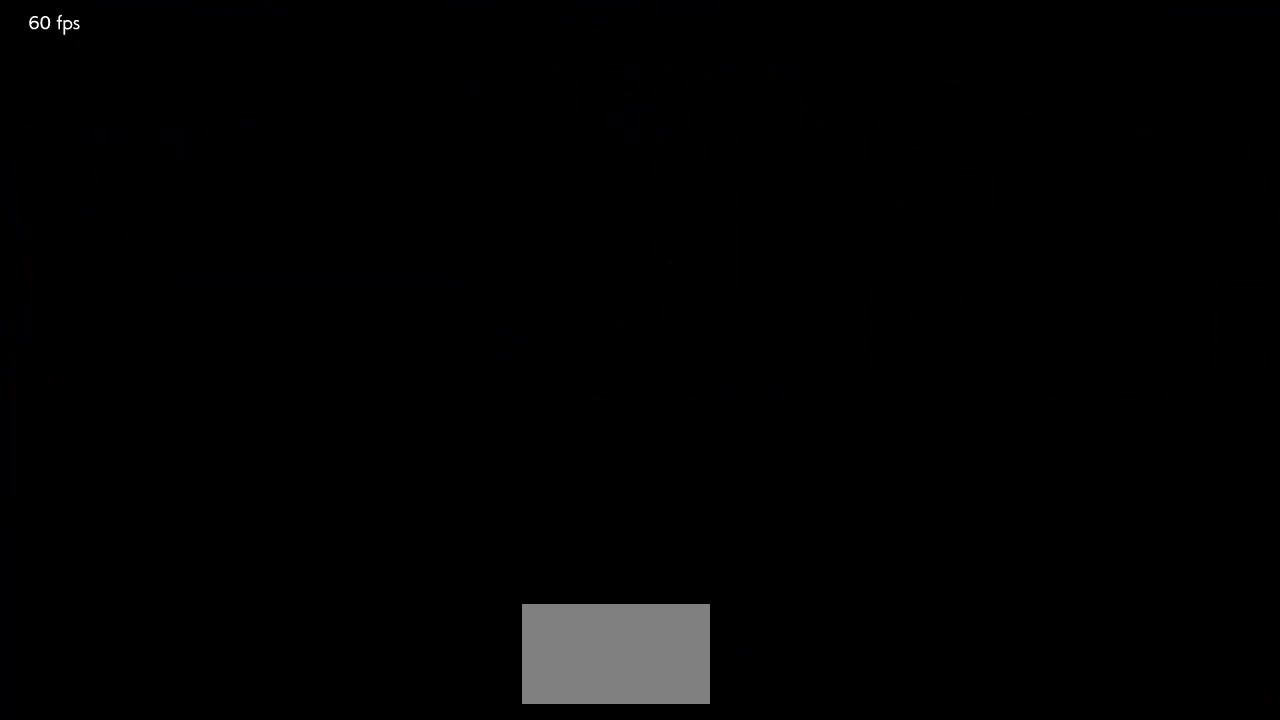
{"dt_ms": 500, "buttons": [], "left_stick": "right", "events": []}
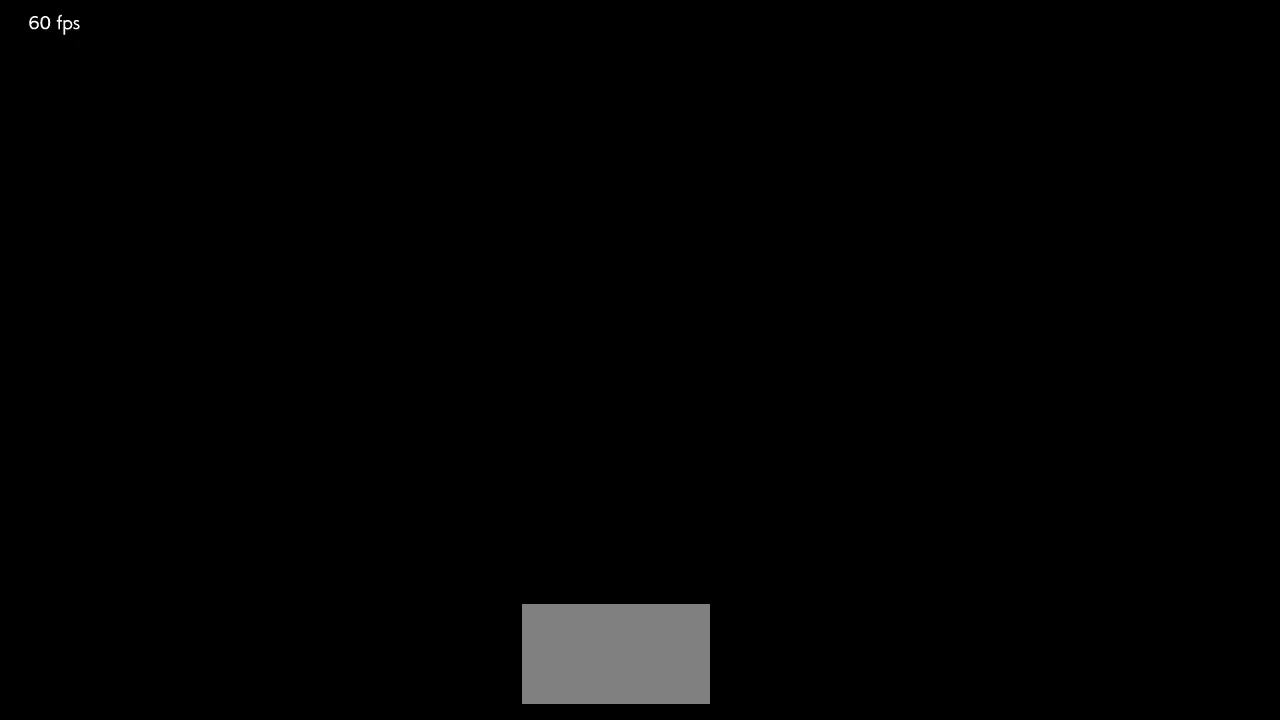
{"dt_ms": 500, "buttons": [], "left_stick": "center", "events": [[217, "left_stick", "center"]]}